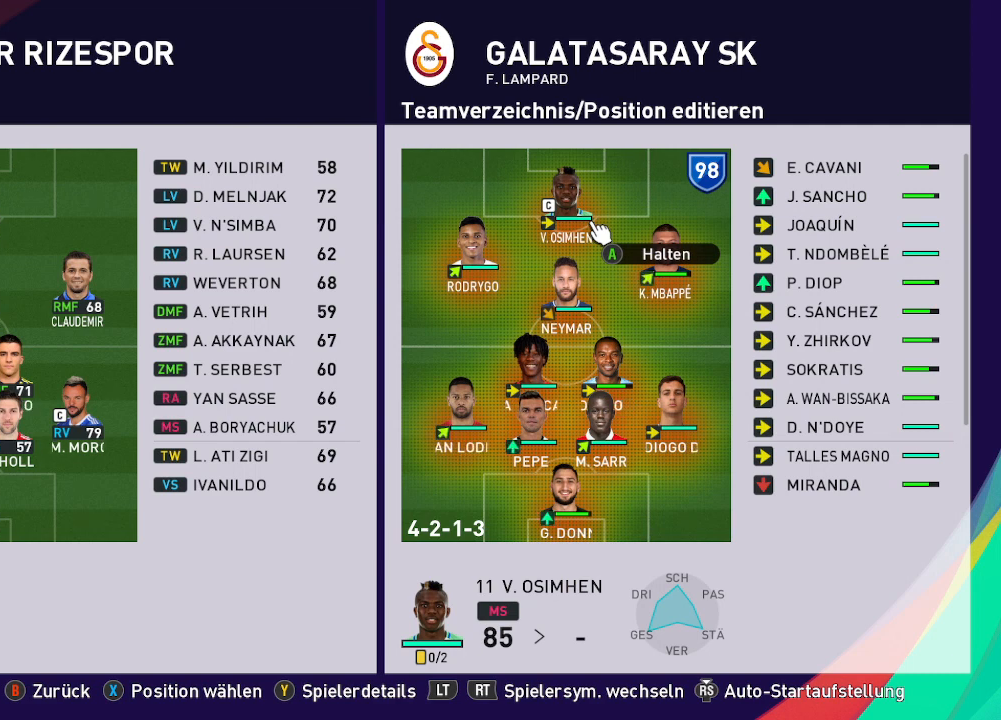
Gameplay with a controller (Xbox layout); each line is a JSON object with the inputs held at the frame after it. "events" lists button and stick changes between this image and that frame as [ms after this image, input, new state], when the widget could be followed in between.
{"buttons": ["DPAD_RIGHT"], "left_stick": "center", "right_stick": "center", "events": [[433, "DPAD_RIGHT", "down"]]}
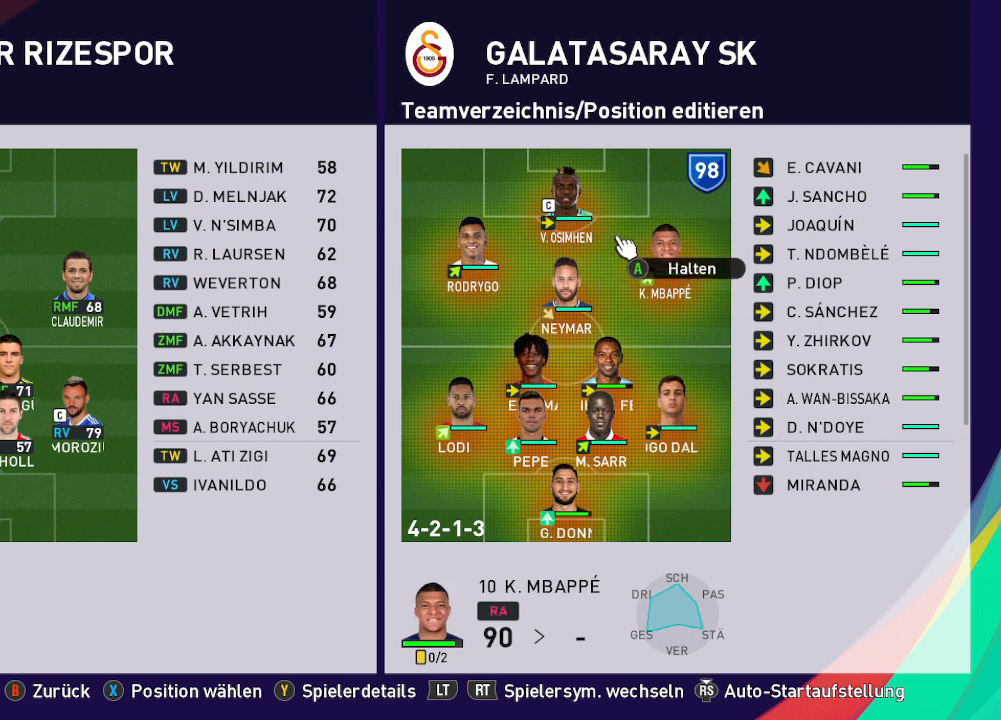
{"buttons": [], "left_stick": "center", "right_stick": "center", "events": [[67, "DPAD_RIGHT", "up"]]}
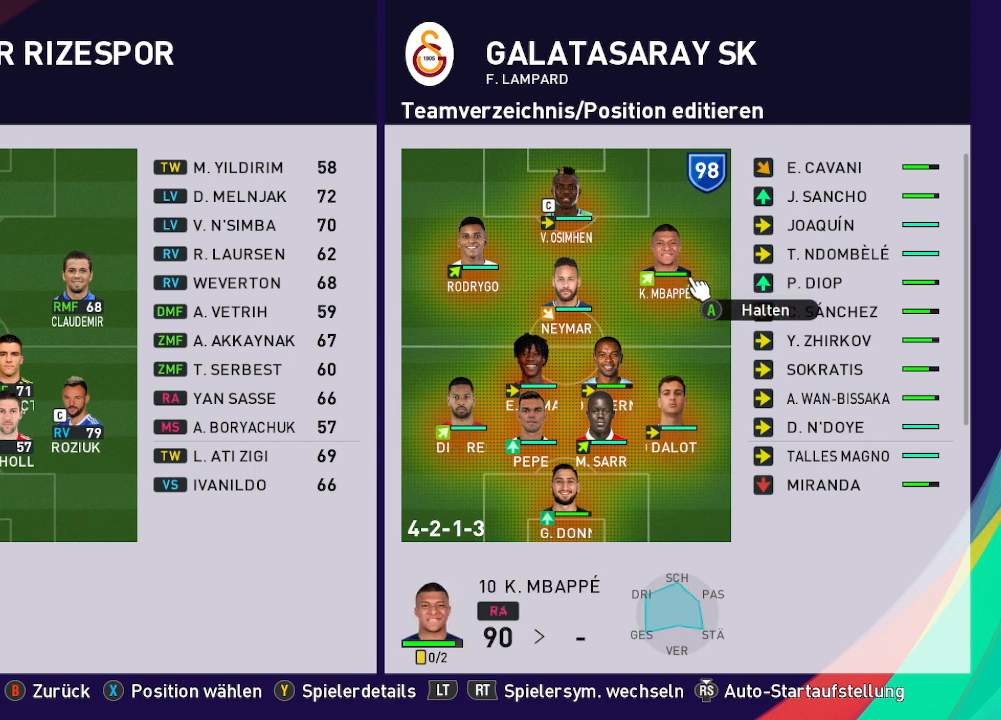
{"buttons": [], "left_stick": "center", "right_stick": "center", "events": [[200, "A", "down"], [267, "A", "up"]]}
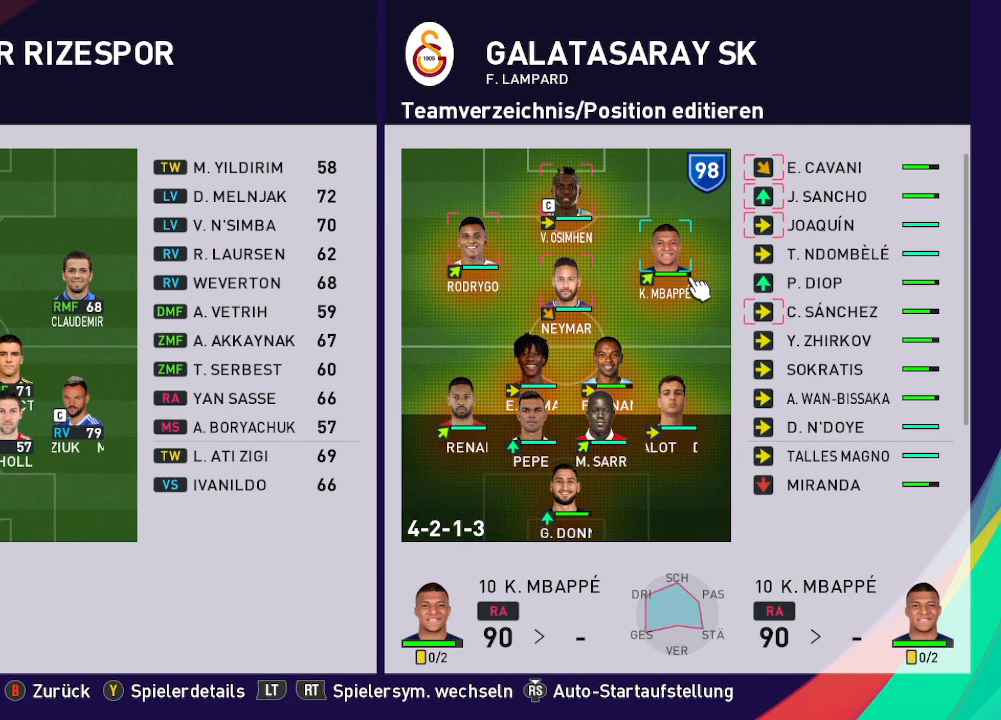
{"buttons": [], "left_stick": "center", "right_stick": "center", "events": [[300, "DPAD_RIGHT", "down"], [400, "DPAD_RIGHT", "up"]]}
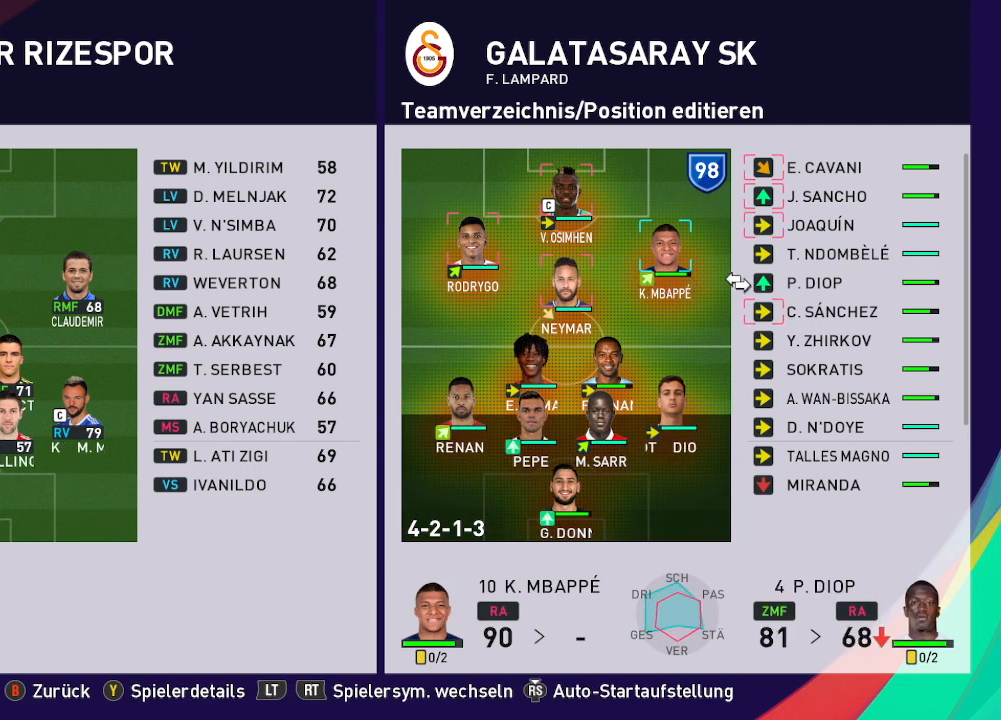
{"buttons": ["DPAD_UP"], "left_stick": "center", "right_stick": "center", "events": [[167, "DPAD_UP", "down"], [233, "DPAD_UP", "up"], [500, "DPAD_UP", "down"]]}
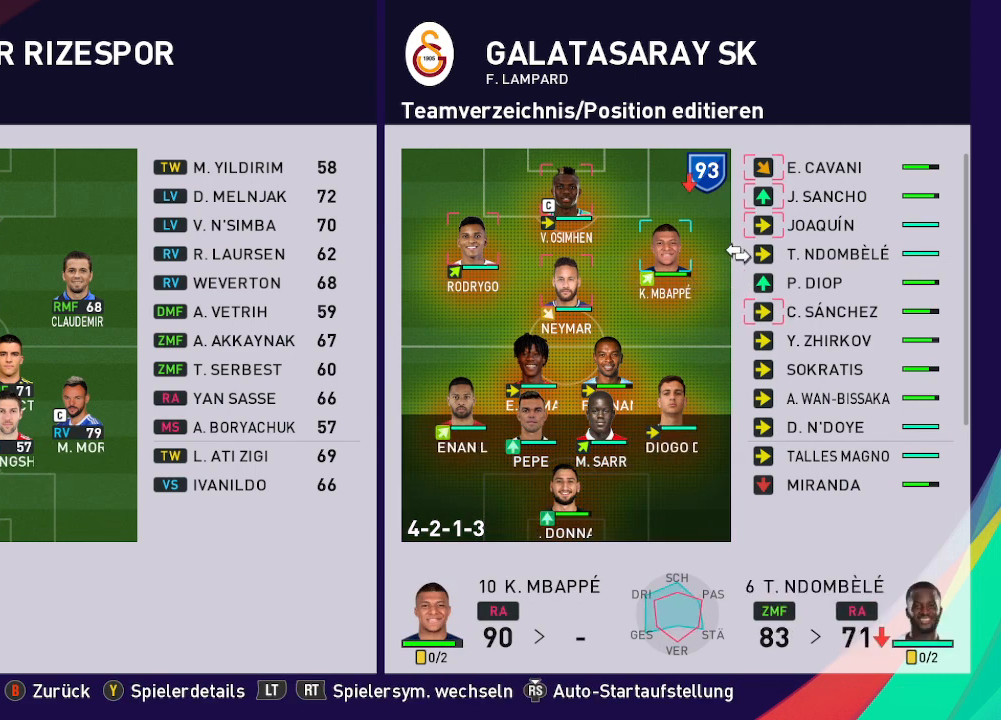
{"buttons": [], "left_stick": "center", "right_stick": "center", "events": [[100, "DPAD_UP", "up"], [233, "DPAD_UP", "down"], [333, "DPAD_UP", "up"]]}
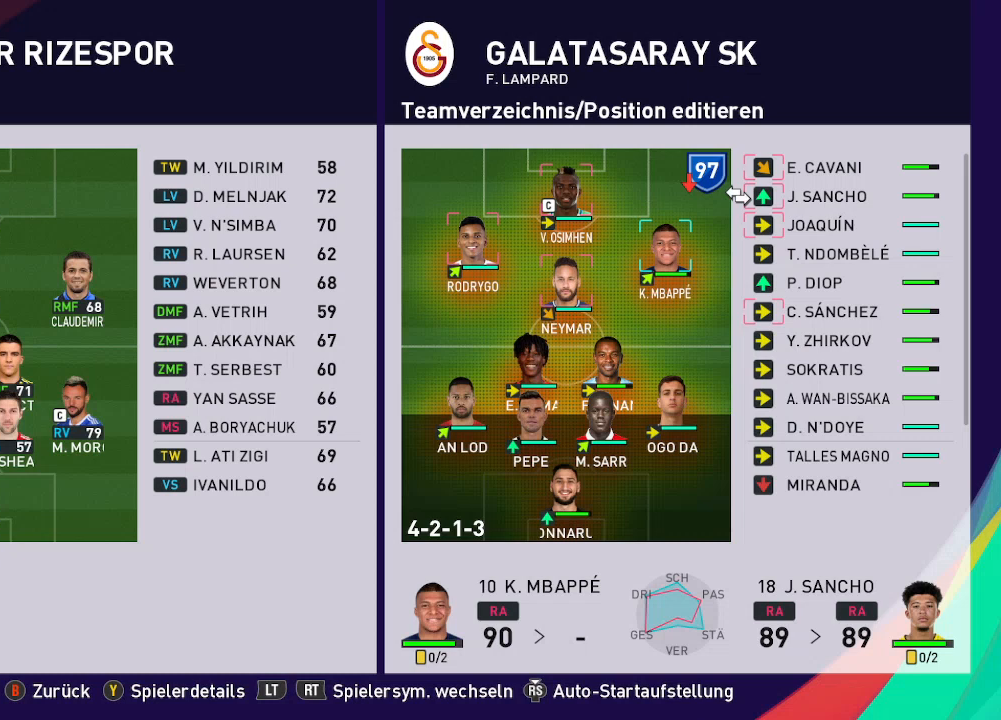
{"buttons": [], "left_stick": "center", "right_stick": "center", "events": [[167, "A", "down"], [333, "A", "up"]]}
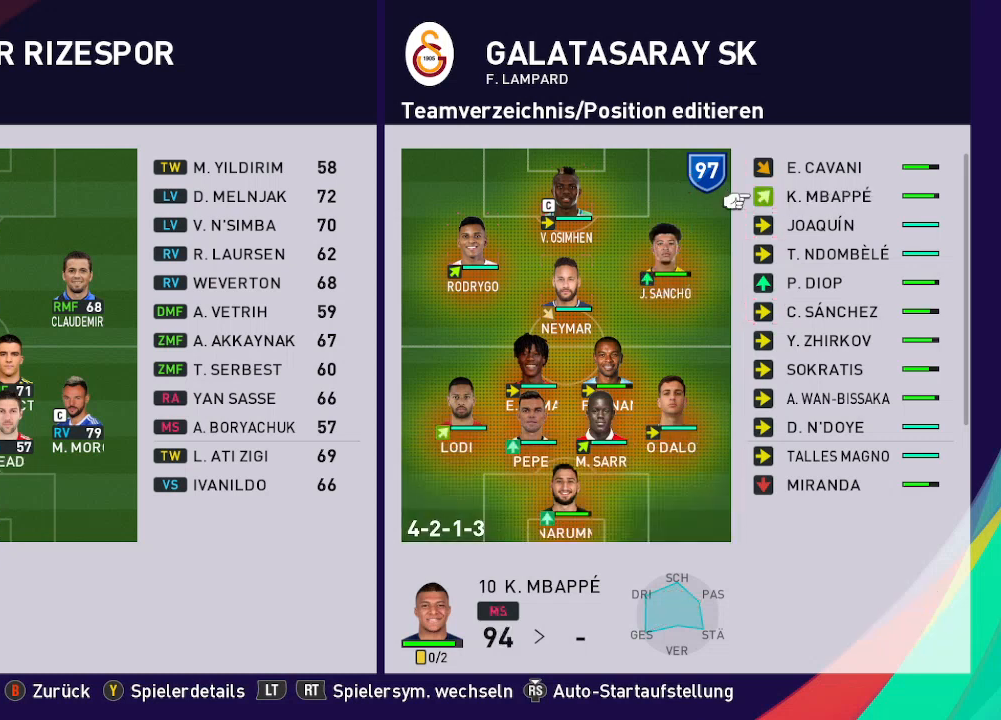
{"buttons": [], "left_stick": "center", "right_stick": "center", "events": [[267, "DPAD_LEFT", "down"], [367, "DPAD_LEFT", "up"]]}
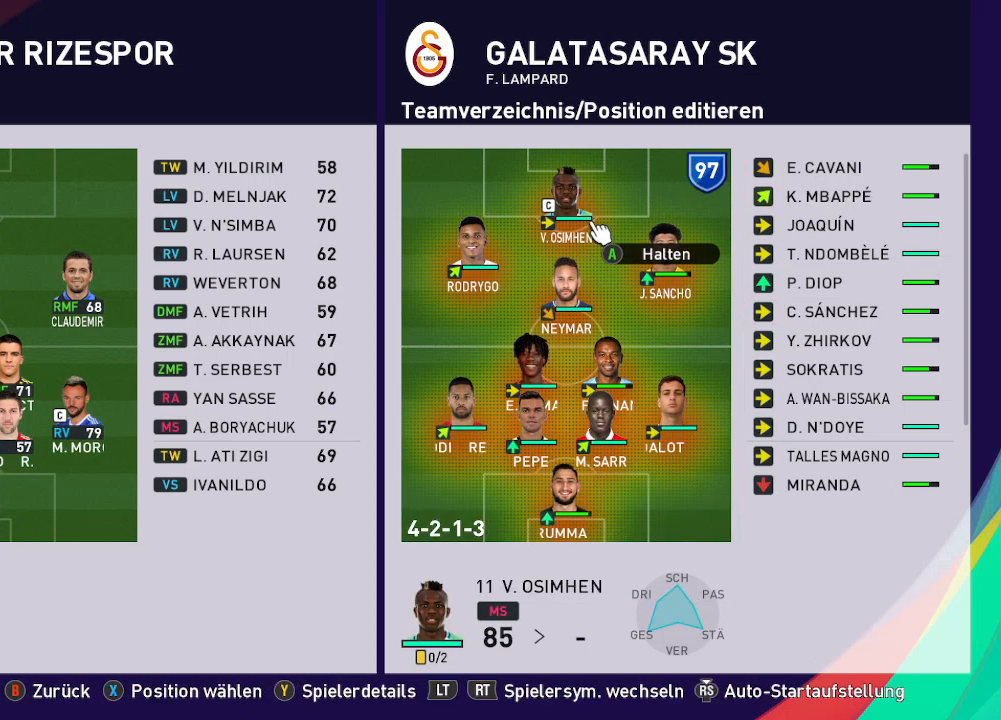
{"buttons": [], "left_stick": "center", "right_stick": "center", "events": [[167, "DPAD_DOWN", "down"], [267, "DPAD_DOWN", "up"]]}
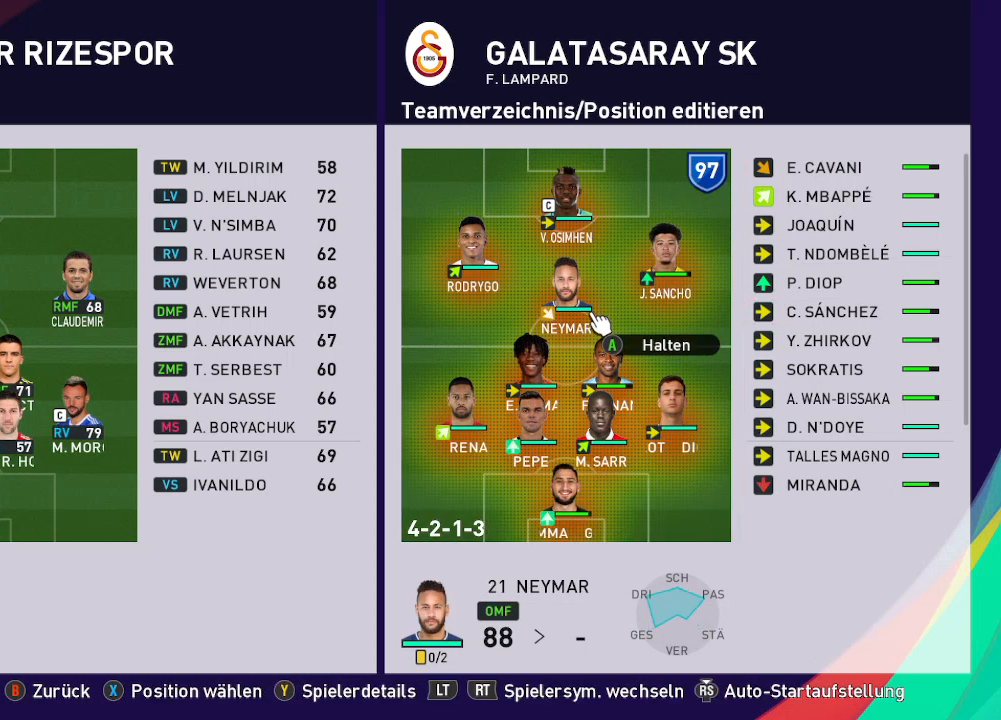
{"buttons": [], "left_stick": "center", "right_stick": "center", "events": [[67, "A", "down"], [200, "A", "up"]]}
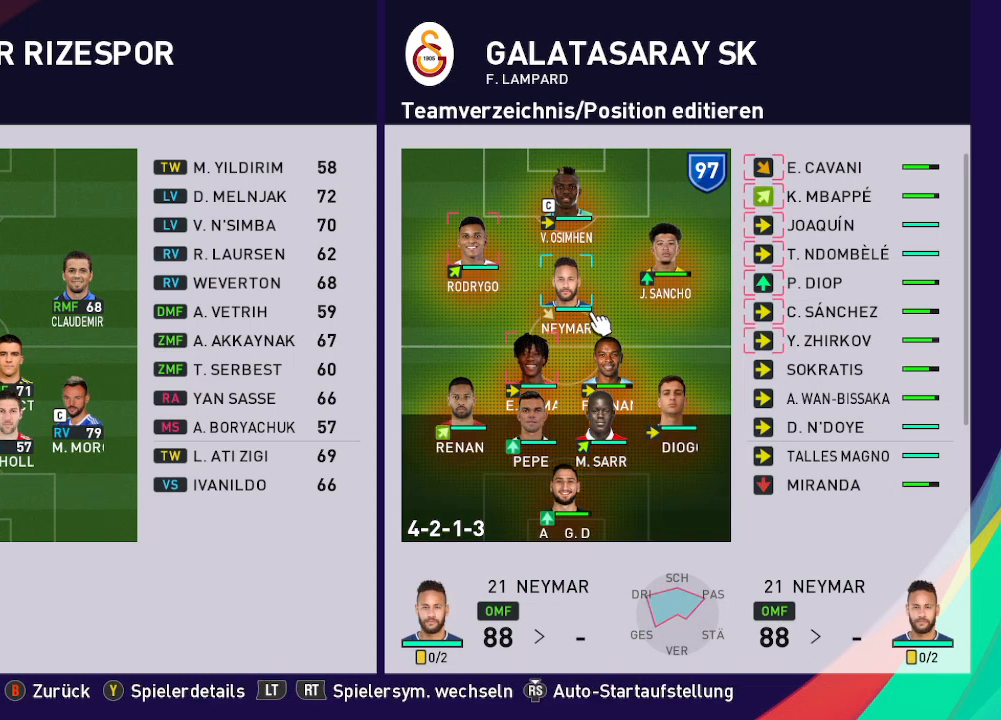
{"buttons": ["DPAD_RIGHT"], "left_stick": "center", "right_stick": "center", "events": [[100, "DPAD_RIGHT", "down"], [233, "DPAD_RIGHT", "up"], [400, "DPAD_RIGHT", "down"]]}
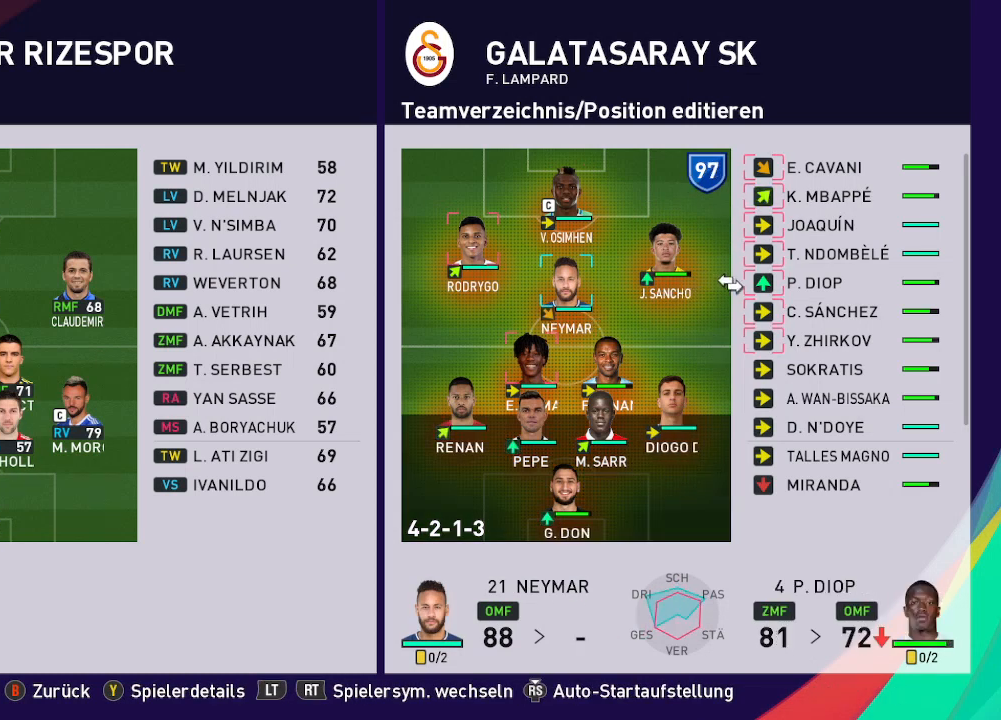
{"buttons": [], "left_stick": "center", "right_stick": "center", "events": [[33, "DPAD_RIGHT", "up"]]}
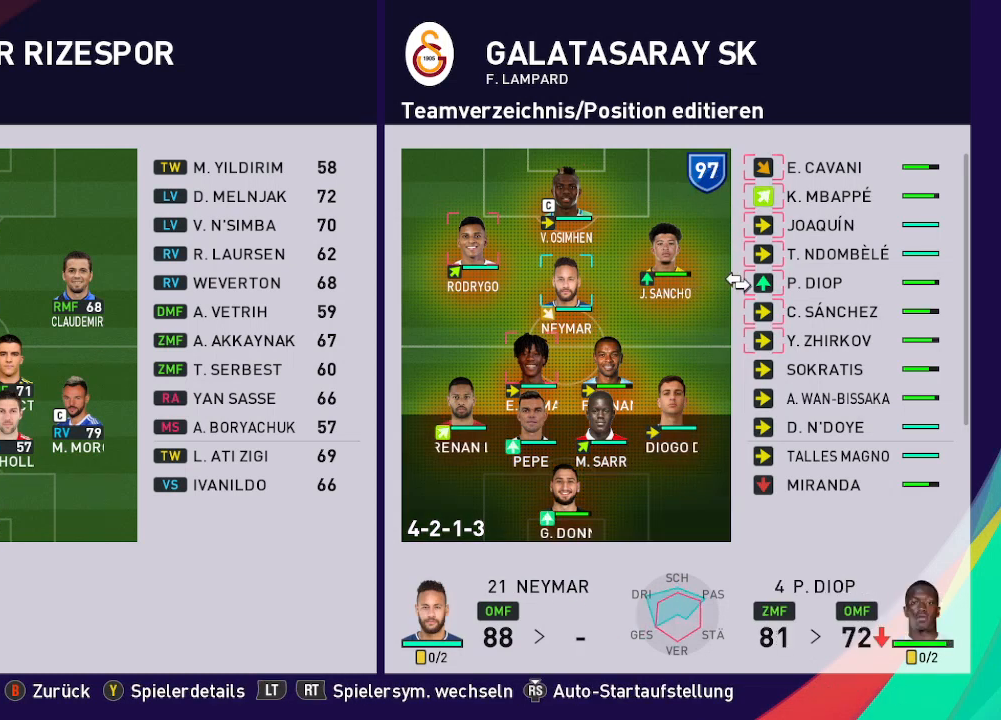
{"buttons": [], "left_stick": "center", "right_stick": "center", "events": [[400, "DPAD_UP", "down"], [500, "DPAD_UP", "up"]]}
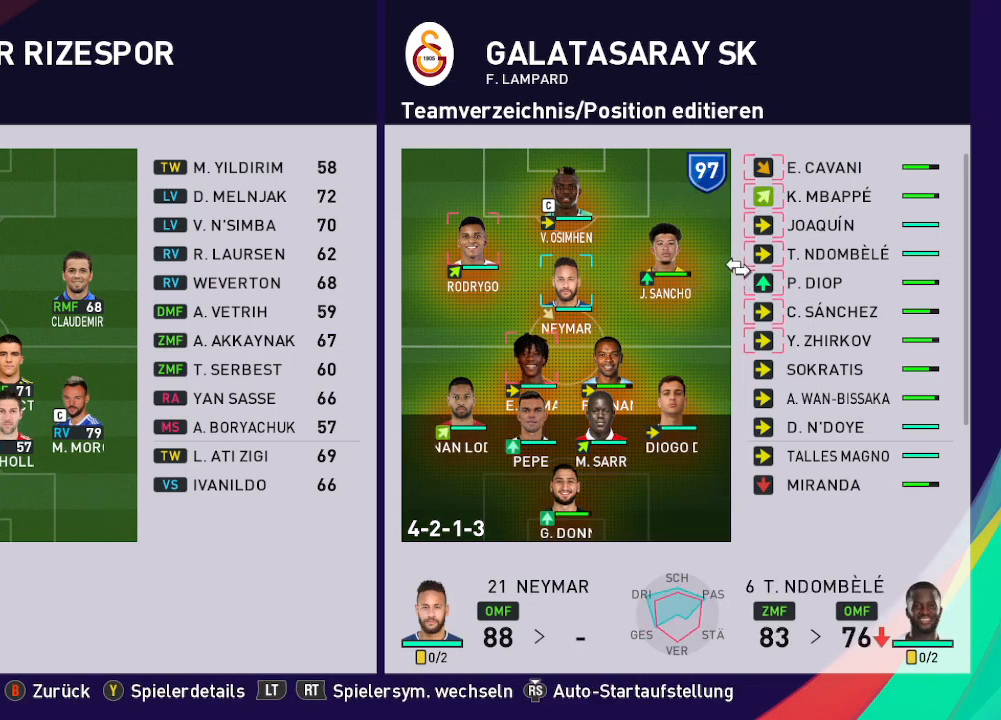
{"buttons": [], "left_stick": "center", "right_stick": "center", "events": [[100, "DPAD_UP", "down"], [200, "DPAD_UP", "up"]]}
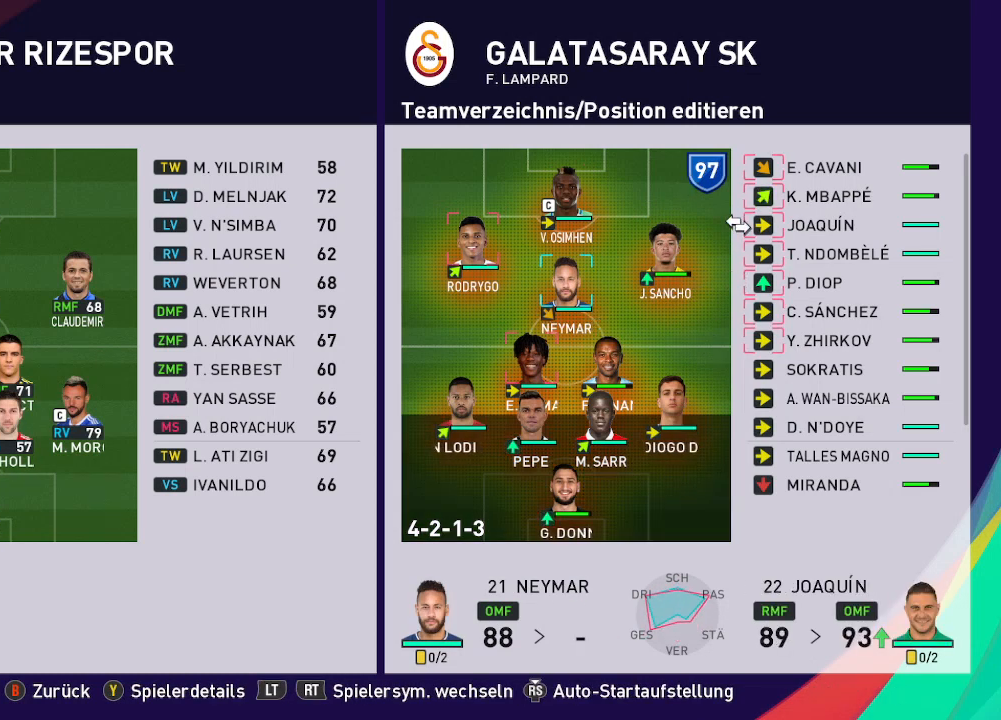
{"buttons": [], "left_stick": "center", "right_stick": "center", "events": [[33, "A", "down"], [167, "A", "up"]]}
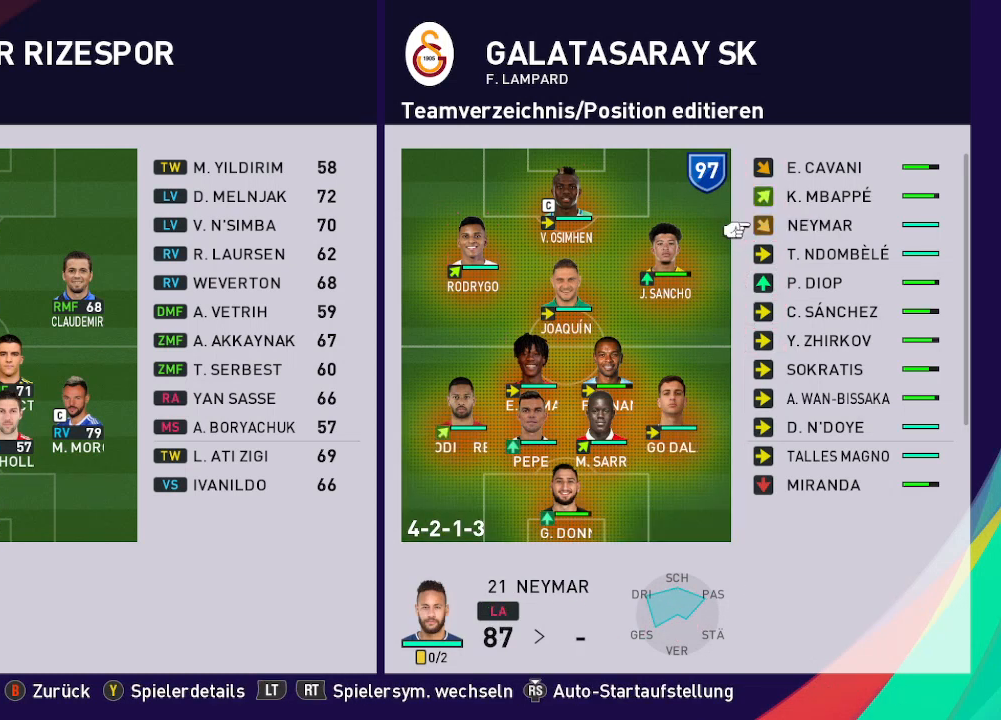
{"buttons": [], "left_stick": "center", "right_stick": "center", "events": [[33, "DPAD_LEFT", "down"], [200, "DPAD_LEFT", "up"]]}
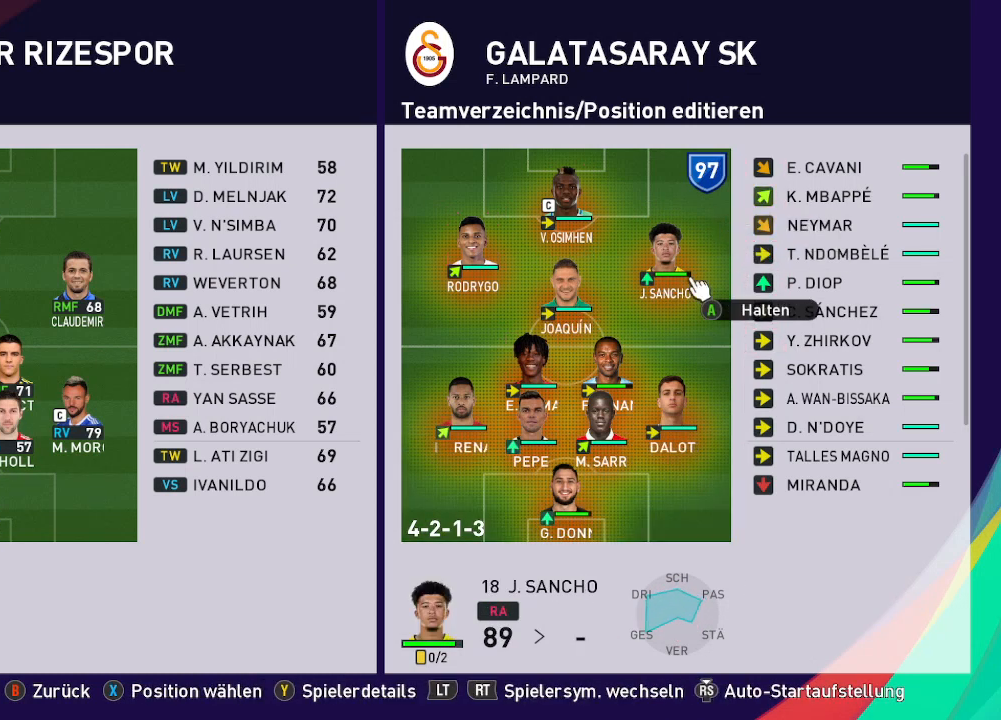
{"buttons": [], "left_stick": "center", "right_stick": "center", "events": [[33, "DPAD_LEFT", "down"], [200, "DPAD_LEFT", "up"], [333, "DPAD_DOWN", "down"], [467, "DPAD_DOWN", "up"]]}
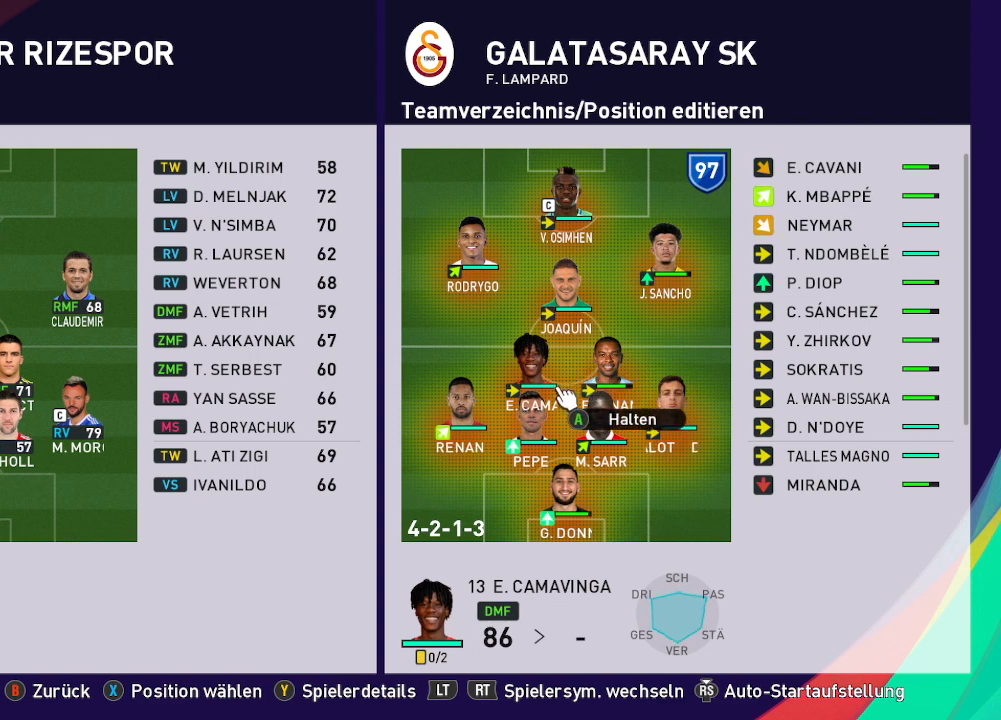
{"buttons": [], "left_stick": "center", "right_stick": "center", "events": [[133, "DPAD_RIGHT", "down"], [233, "DPAD_RIGHT", "up"]]}
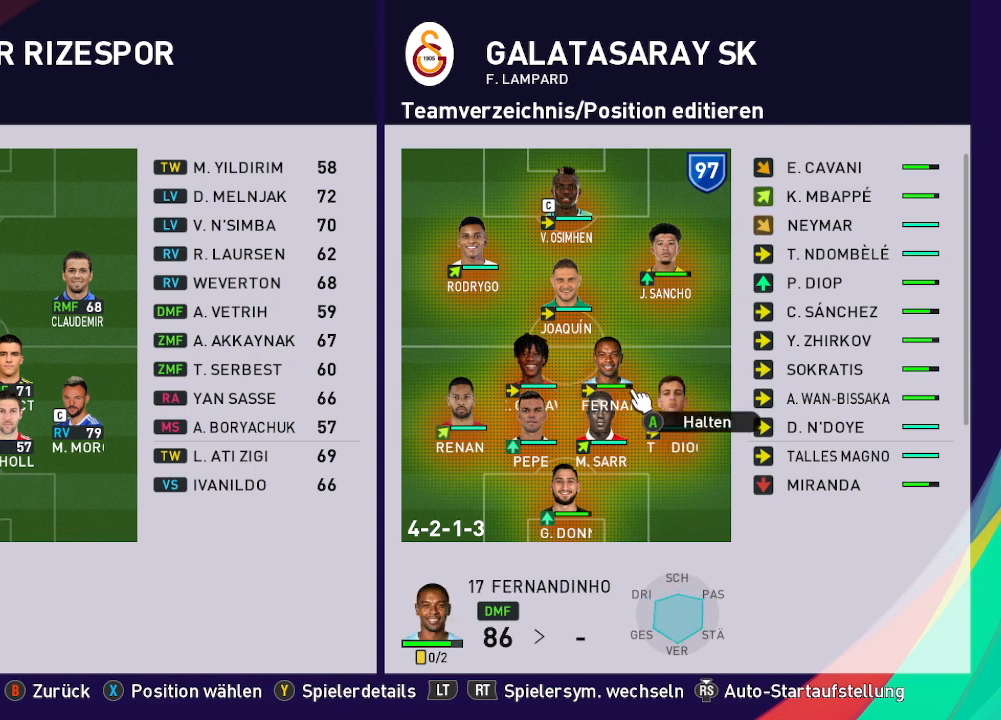
{"buttons": ["DPAD_RIGHT"], "left_stick": "center", "right_stick": "center", "events": [[100, "A", "down"], [200, "A", "up"], [433, "DPAD_RIGHT", "down"]]}
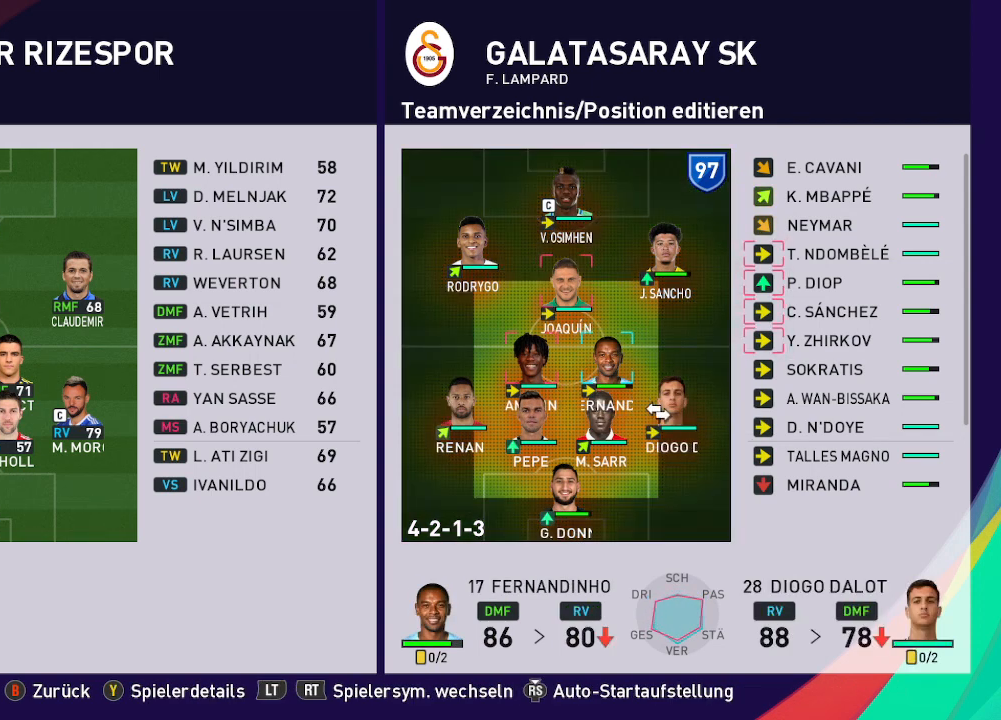
{"buttons": ["DPAD_UP"], "left_stick": "center", "right_stick": "center", "events": [[67, "DPAD_RIGHT", "up"], [133, "DPAD_RIGHT", "down"], [233, "DPAD_RIGHT", "up"], [367, "DPAD_UP", "down"]]}
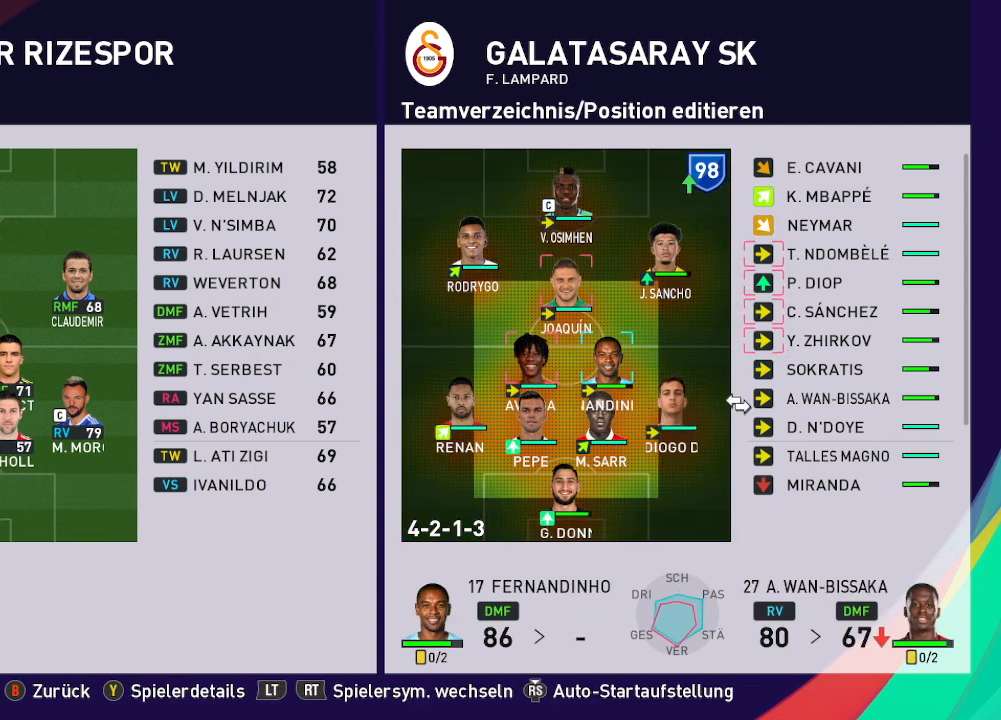
{"buttons": [], "left_stick": "center", "right_stick": "center", "events": [[433, "DPAD_UP", "up"]]}
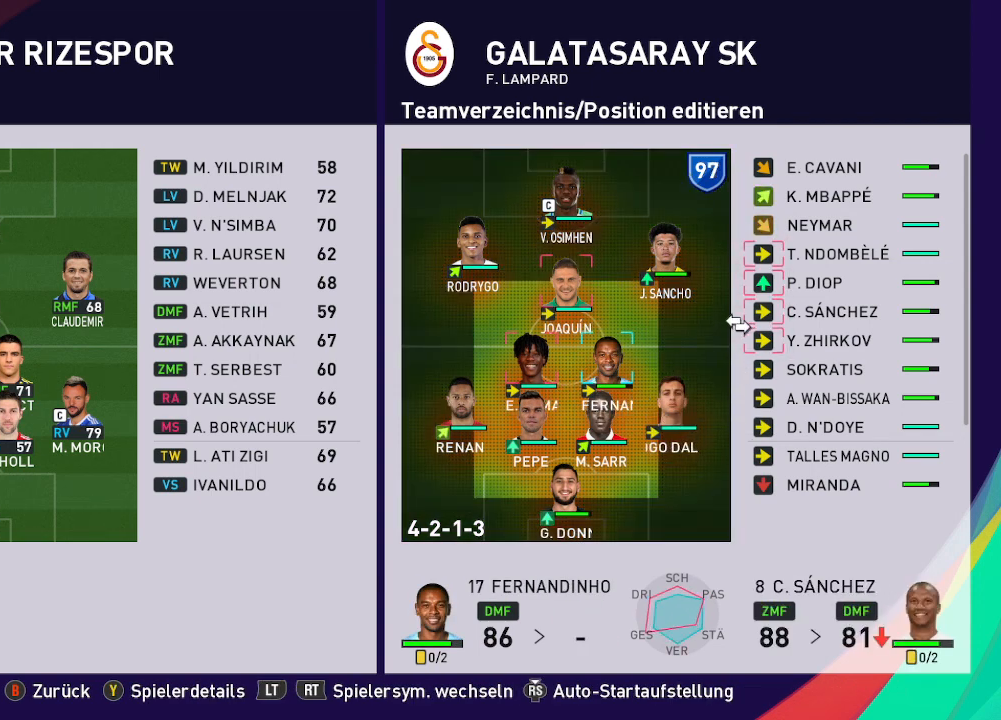
{"buttons": [], "left_stick": "center", "right_stick": "center", "events": [[133, "DPAD_UP", "down"], [233, "DPAD_UP", "up"], [333, "DPAD_UP", "down"], [433, "DPAD_UP", "up"]]}
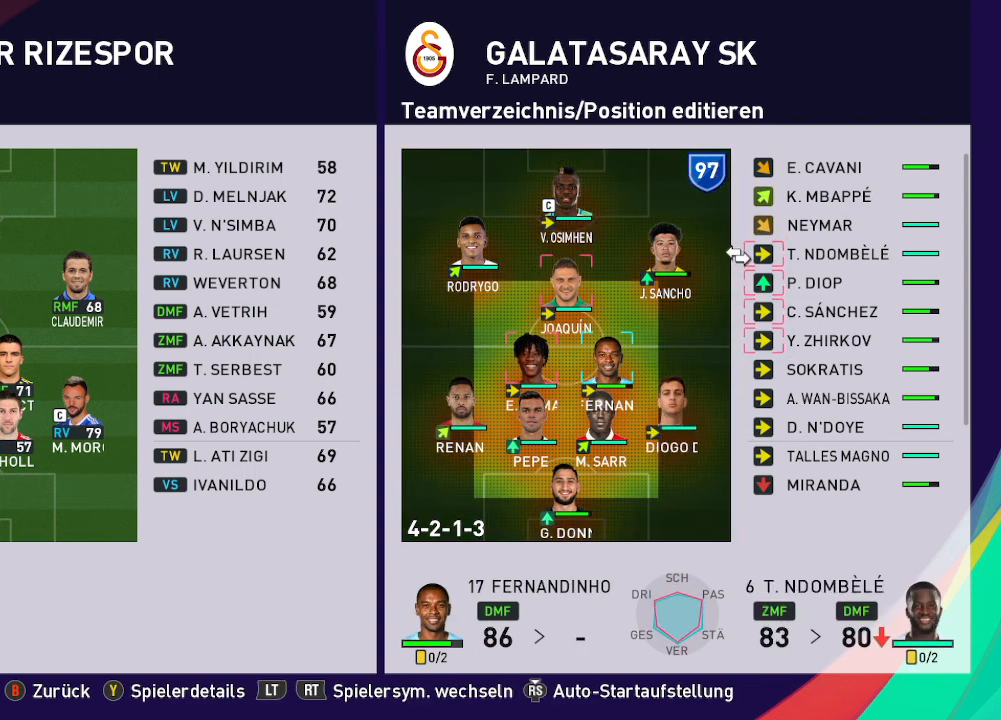
{"buttons": [], "left_stick": "center", "right_stick": "center", "events": []}
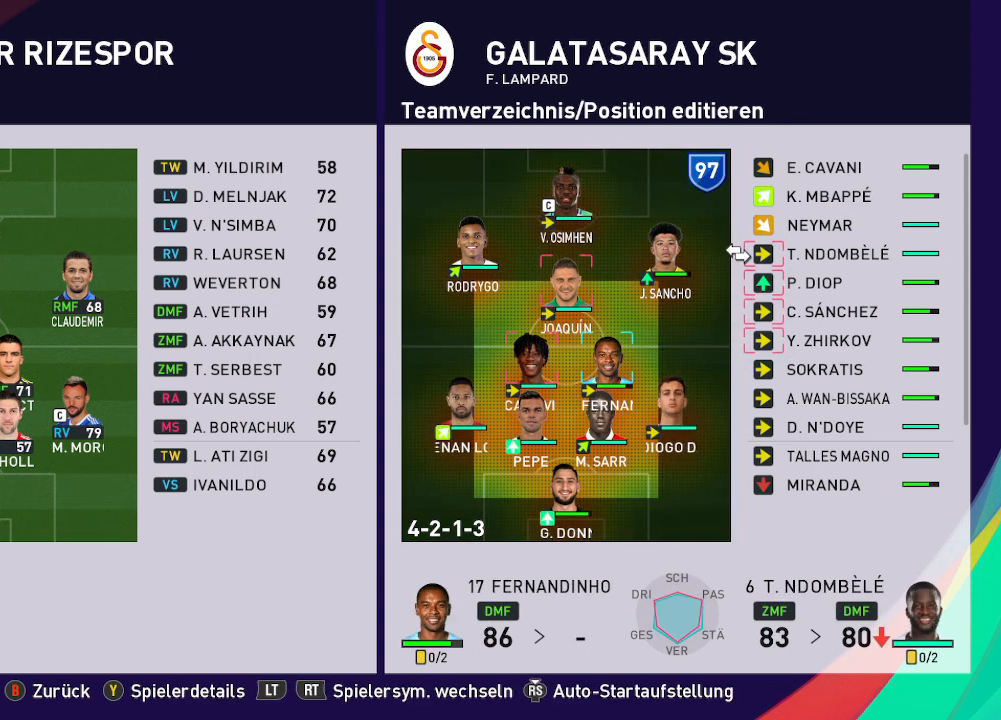
{"buttons": [], "left_stick": "center", "right_stick": "center", "events": []}
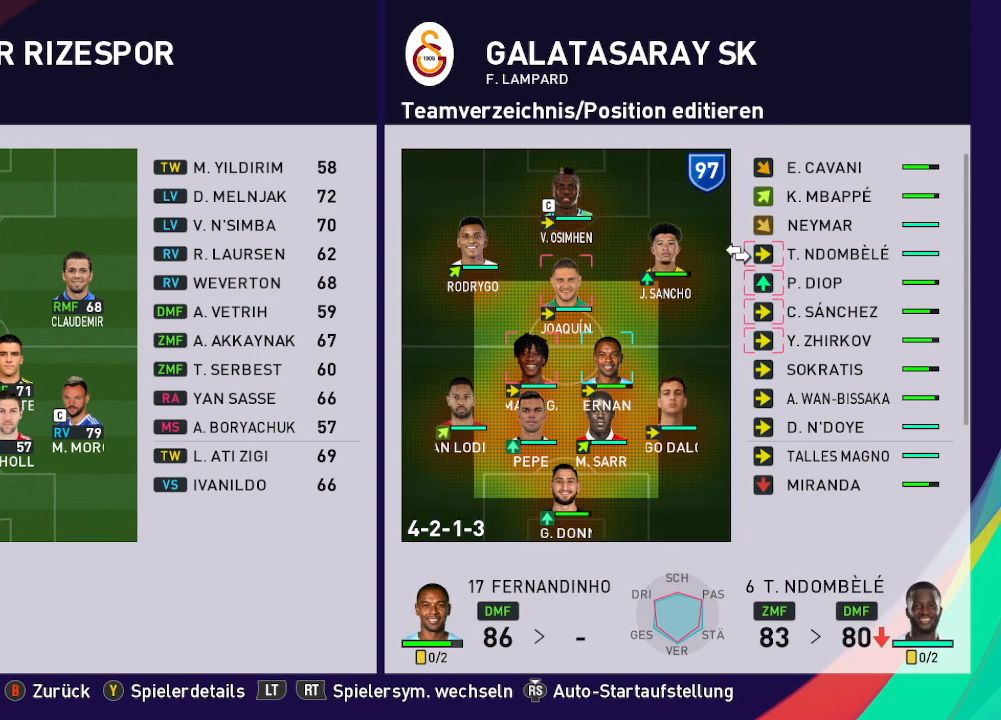
{"buttons": [], "left_stick": "center", "right_stick": "center", "events": [[100, "A", "down"], [200, "A", "up"]]}
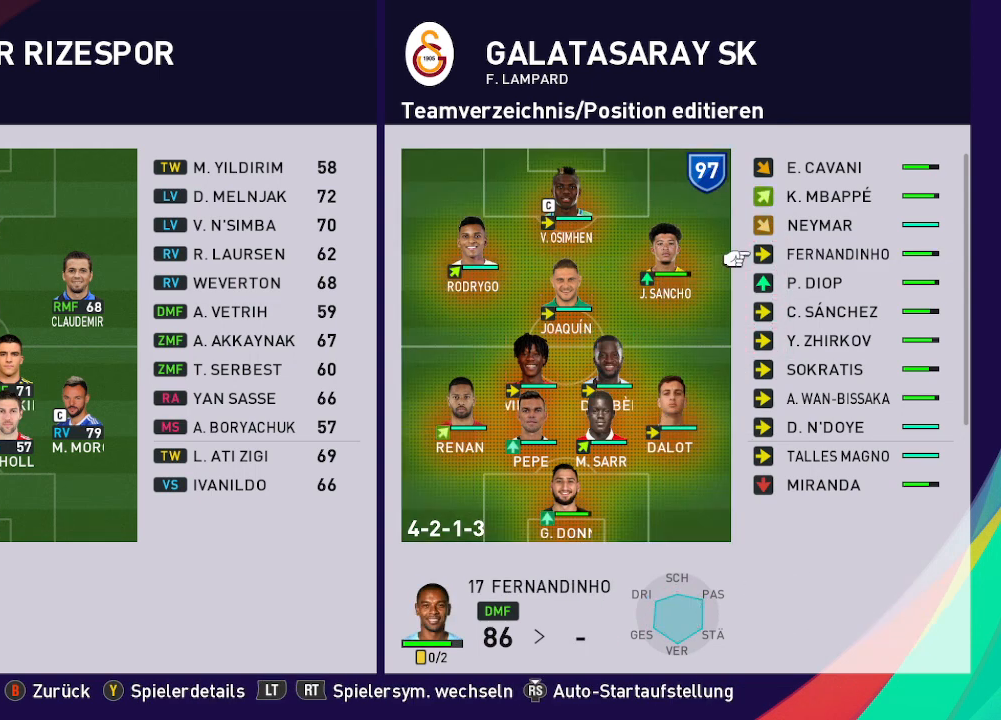
{"buttons": [], "left_stick": "center", "right_stick": "center", "events": [[133, "DPAD_LEFT", "down"], [300, "DPAD_LEFT", "up"]]}
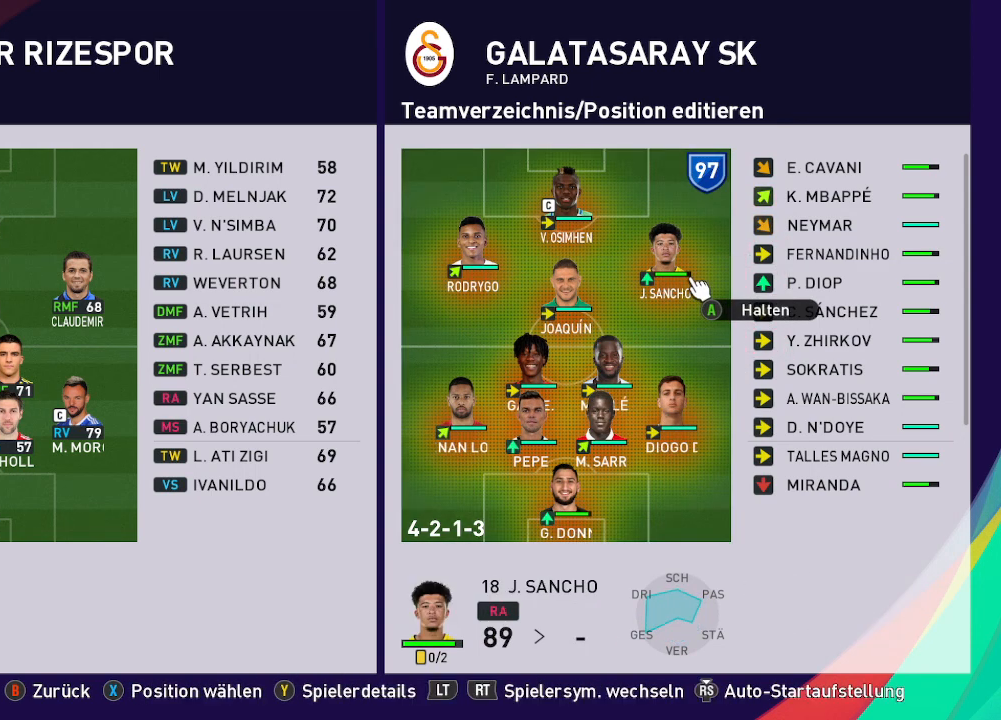
{"buttons": [], "left_stick": "center", "right_stick": "center", "events": [[100, "DPAD_DOWN", "down"], [267, "DPAD_DOWN", "up"]]}
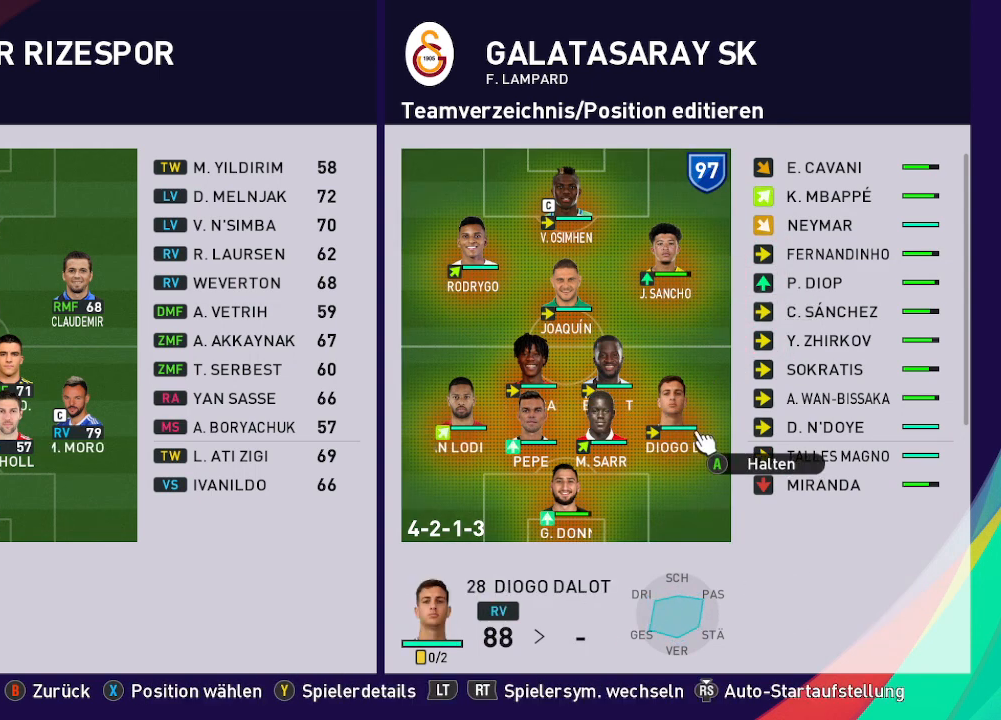
{"buttons": [], "left_stick": "center", "right_stick": "center", "events": [[33, "DPAD_DOWN", "down"], [133, "DPAD_DOWN", "up"]]}
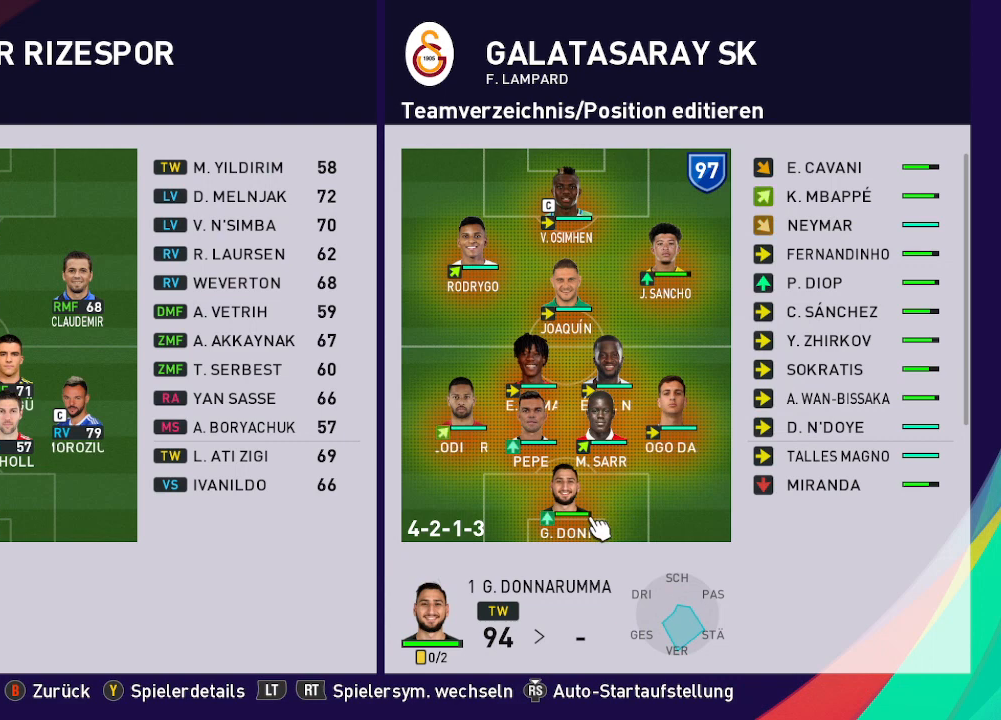
{"buttons": ["DPAD_RIGHT"], "left_stick": "center", "right_stick": "center", "events": [[67, "DPAD_RIGHT", "down"], [167, "DPAD_RIGHT", "up"], [500, "DPAD_RIGHT", "down"]]}